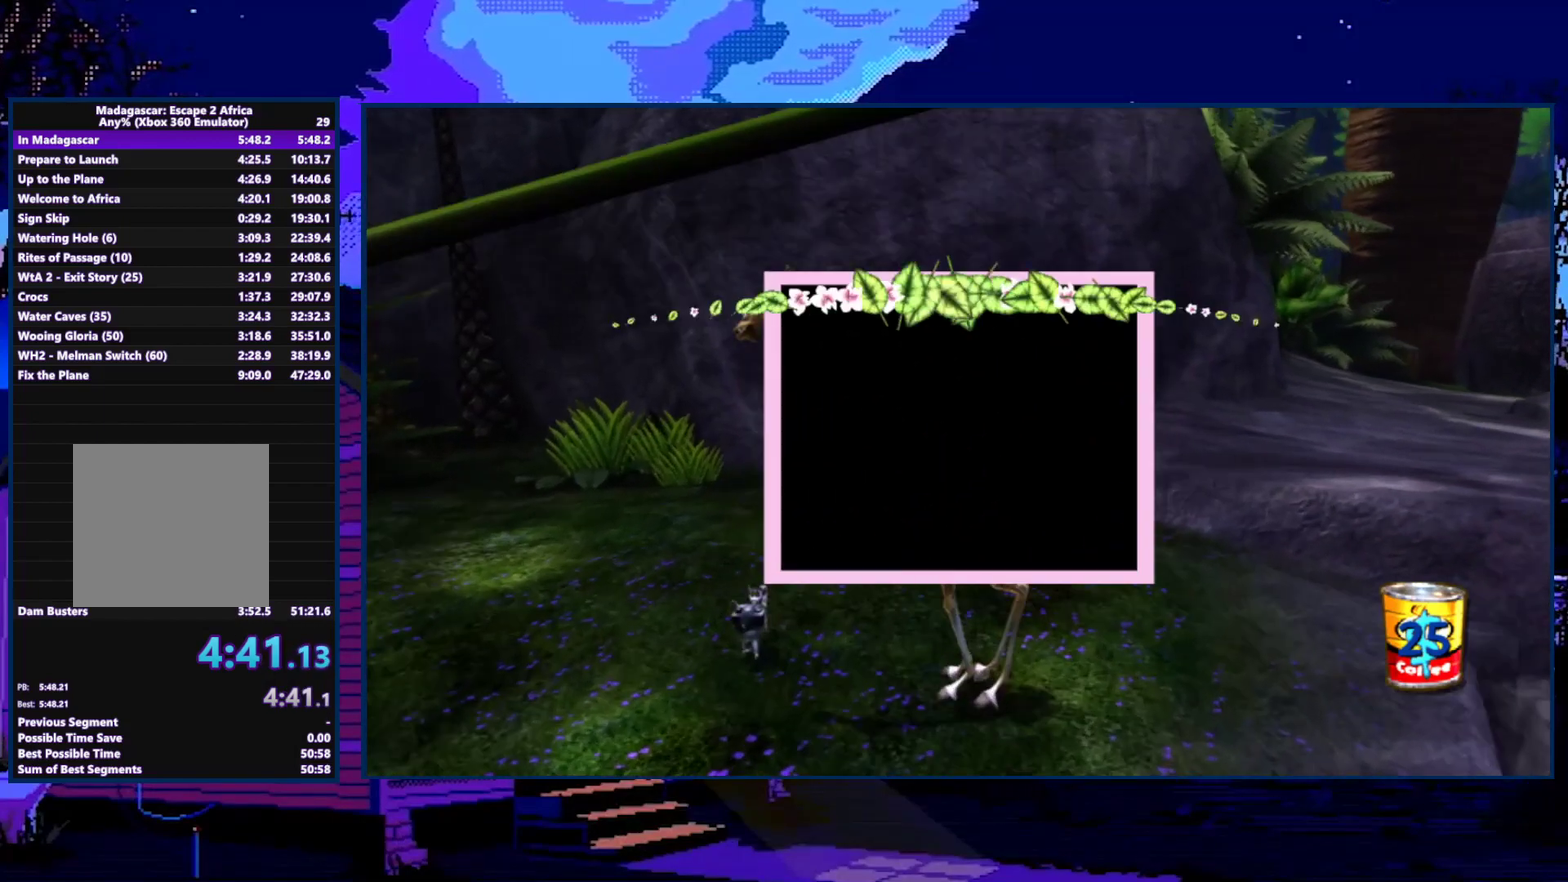
Gameplay with a controller (Xbox layout); each line is a JSON object with the inputs held at the frame after it. "events" lists button and stick changes between this image and that frame as [ms after this image, input, new state], when the widget could be followed in between.
{"buttons": ["R3"], "left_stick": "center", "right_stick": "center"}
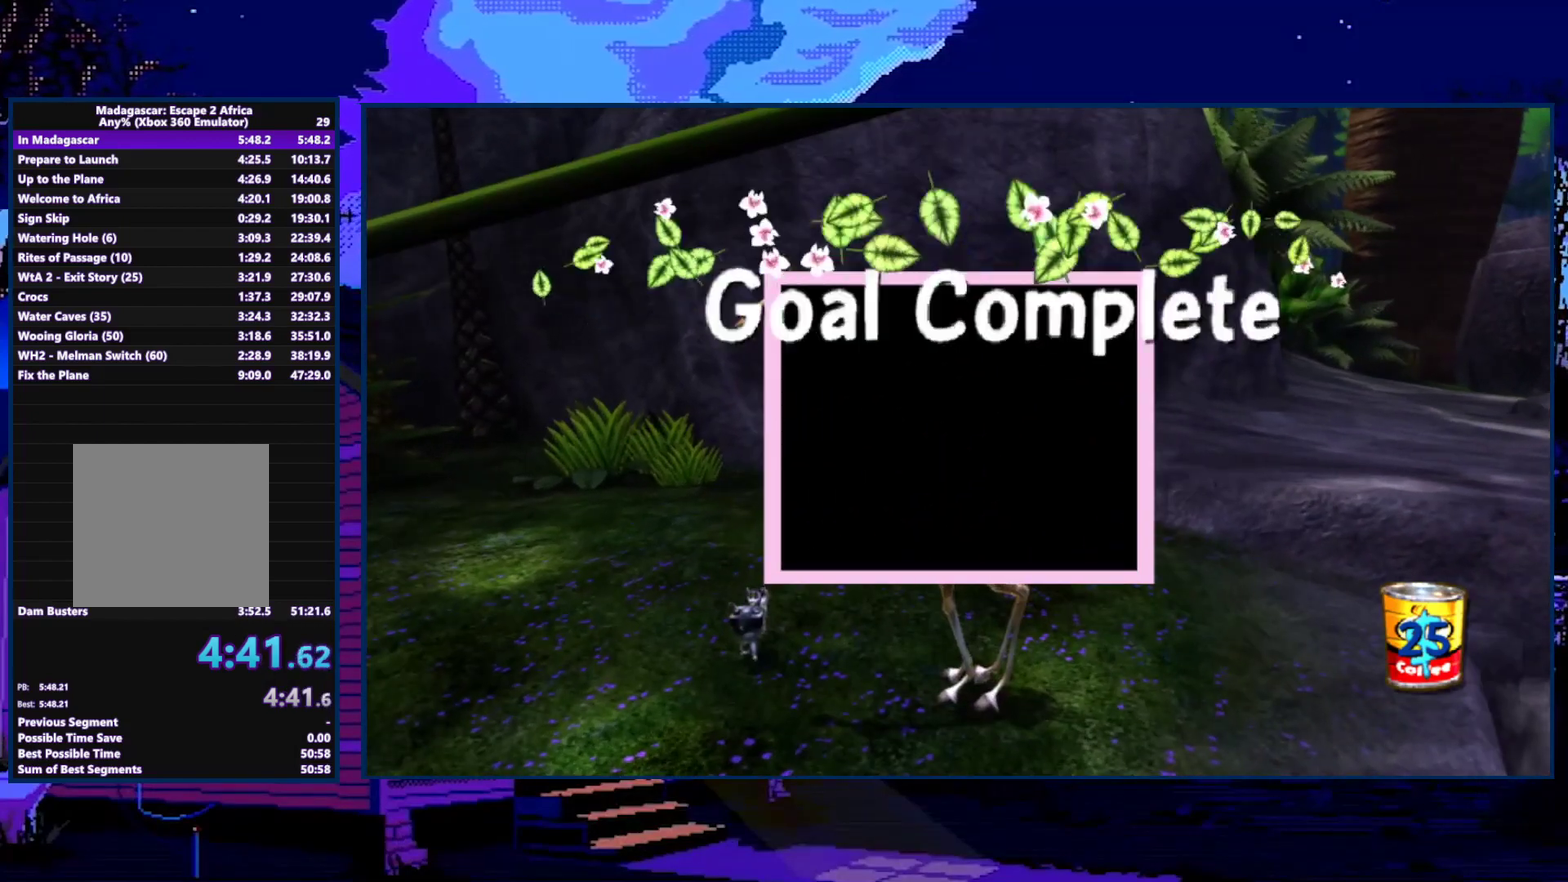
{"buttons": ["L3", "R3"], "left_stick": "center", "right_stick": "center", "events": [[33, "L3", "down"], [100, "R3", "up"], [167, "L3", "up"], [300, "L3", "down"], [300, "R3", "down"], [433, "L3", "up"], [433, "R3", "up"], [500, "L3", "down"], [500, "R3", "down"]]}
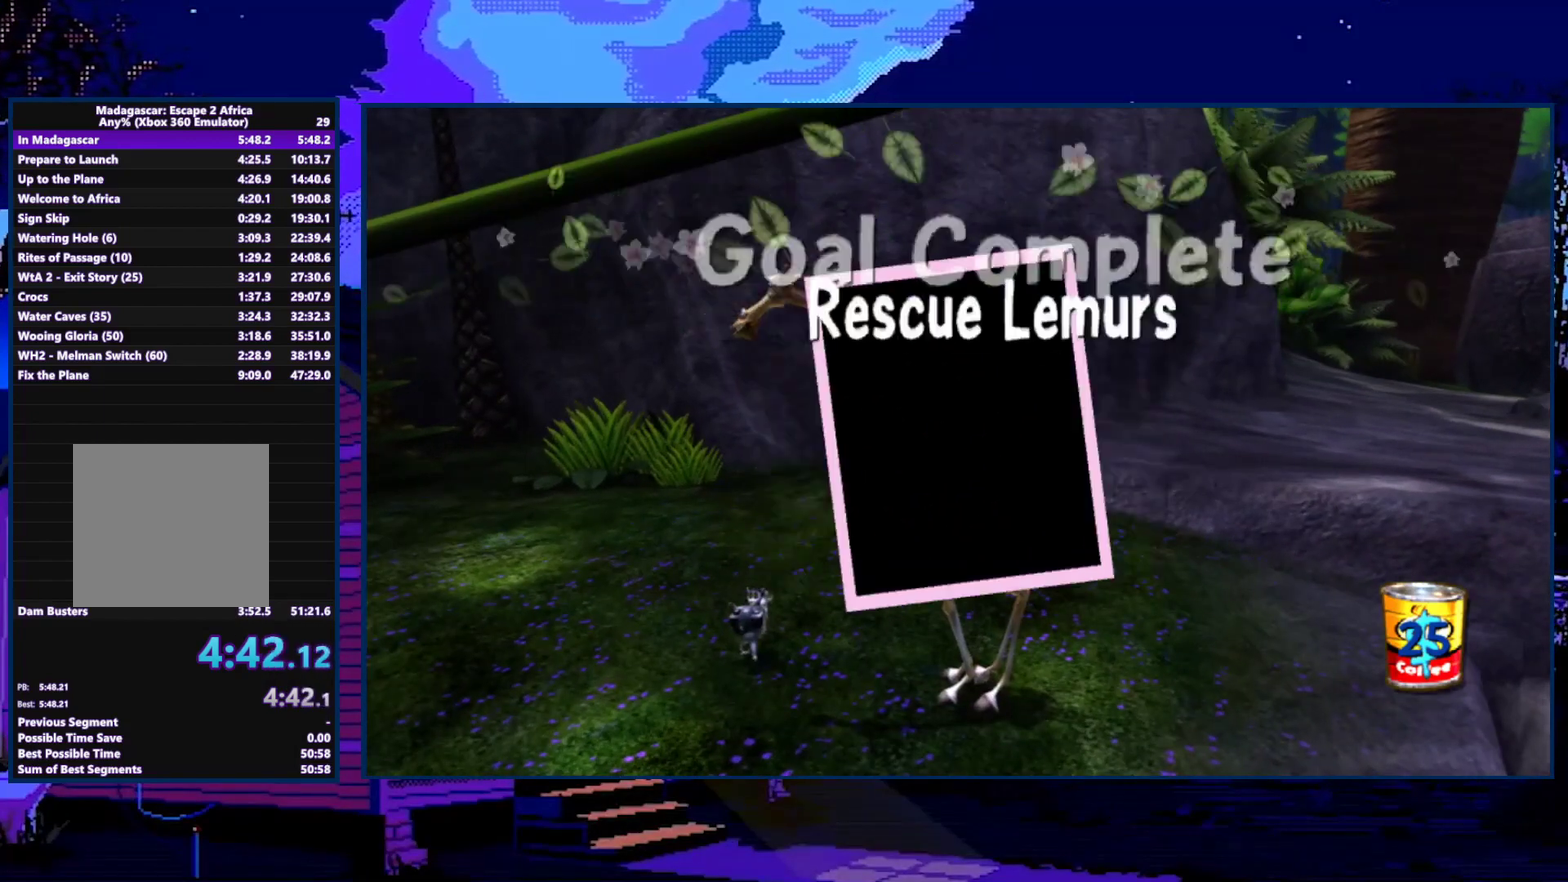
{"buttons": [], "left_stick": "center", "right_stick": "center", "events": [[133, "R3", "up"], [200, "L3", "up"], [267, "L3", "down"], [267, "R3", "down"], [400, "L3", "up"], [400, "R3", "up"]]}
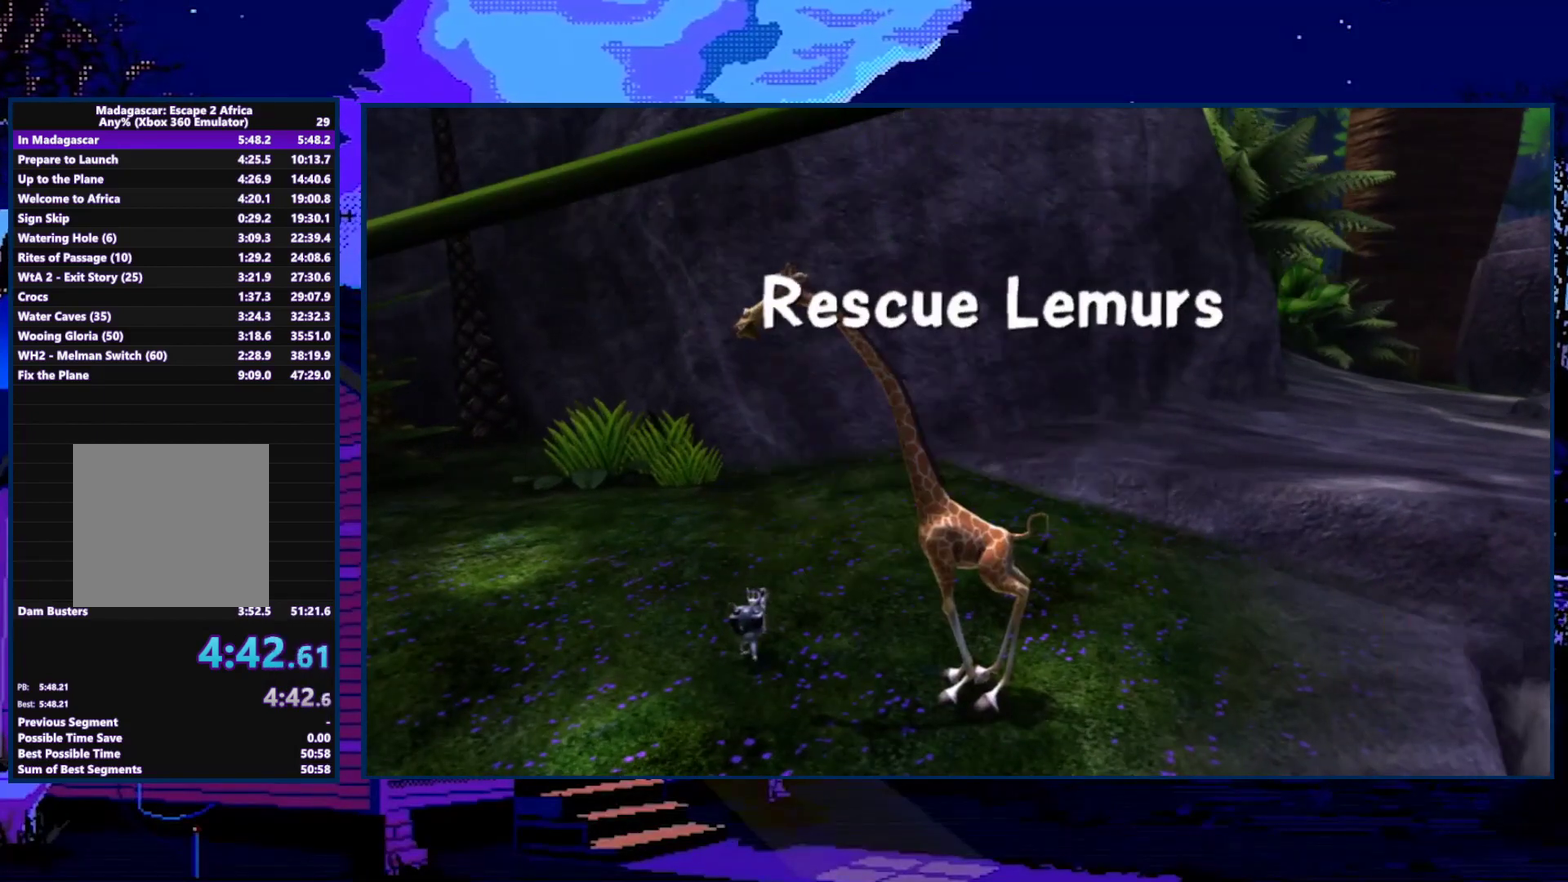
{"buttons": ["X"], "left_stick": "left", "right_stick": "center", "events": [[167, "left_stick", "left"], [300, "X", "down"], [367, "X", "up"], [433, "X", "down"]]}
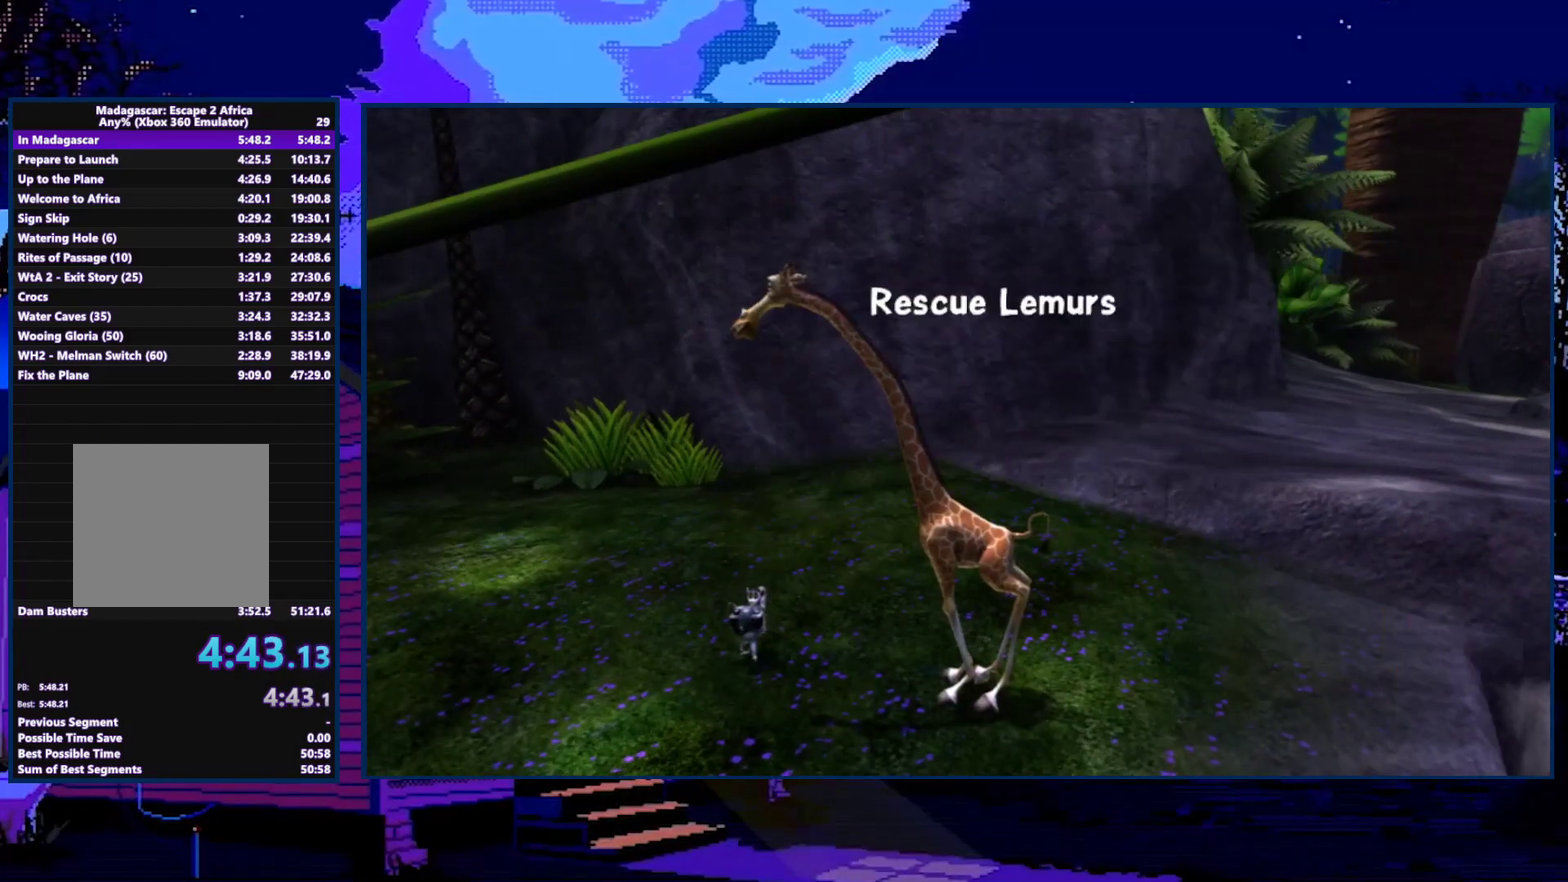
{"buttons": [], "left_stick": "left", "right_stick": "center", "events": [[200, "X", "up"], [267, "X", "down"], [333, "X", "up"], [400, "X", "down"], [467, "X", "up"]]}
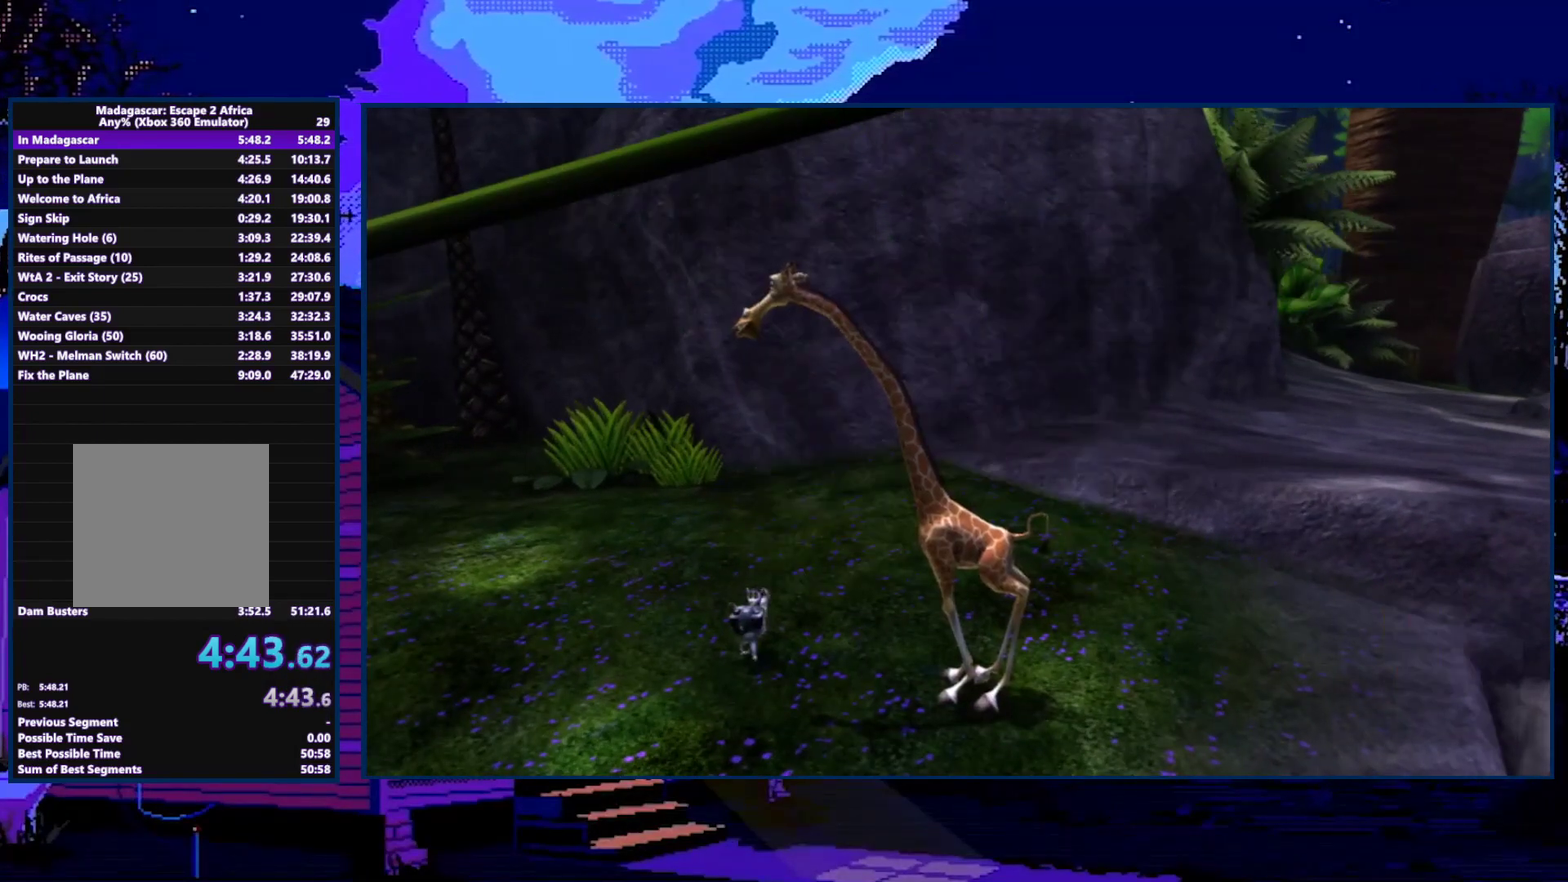
{"buttons": ["X"], "left_stick": "left", "right_stick": "center", "events": [[33, "X", "down"], [100, "X", "up"], [233, "X", "down"], [300, "X", "up"], [367, "X", "down"], [433, "X", "up"], [500, "X", "down"]]}
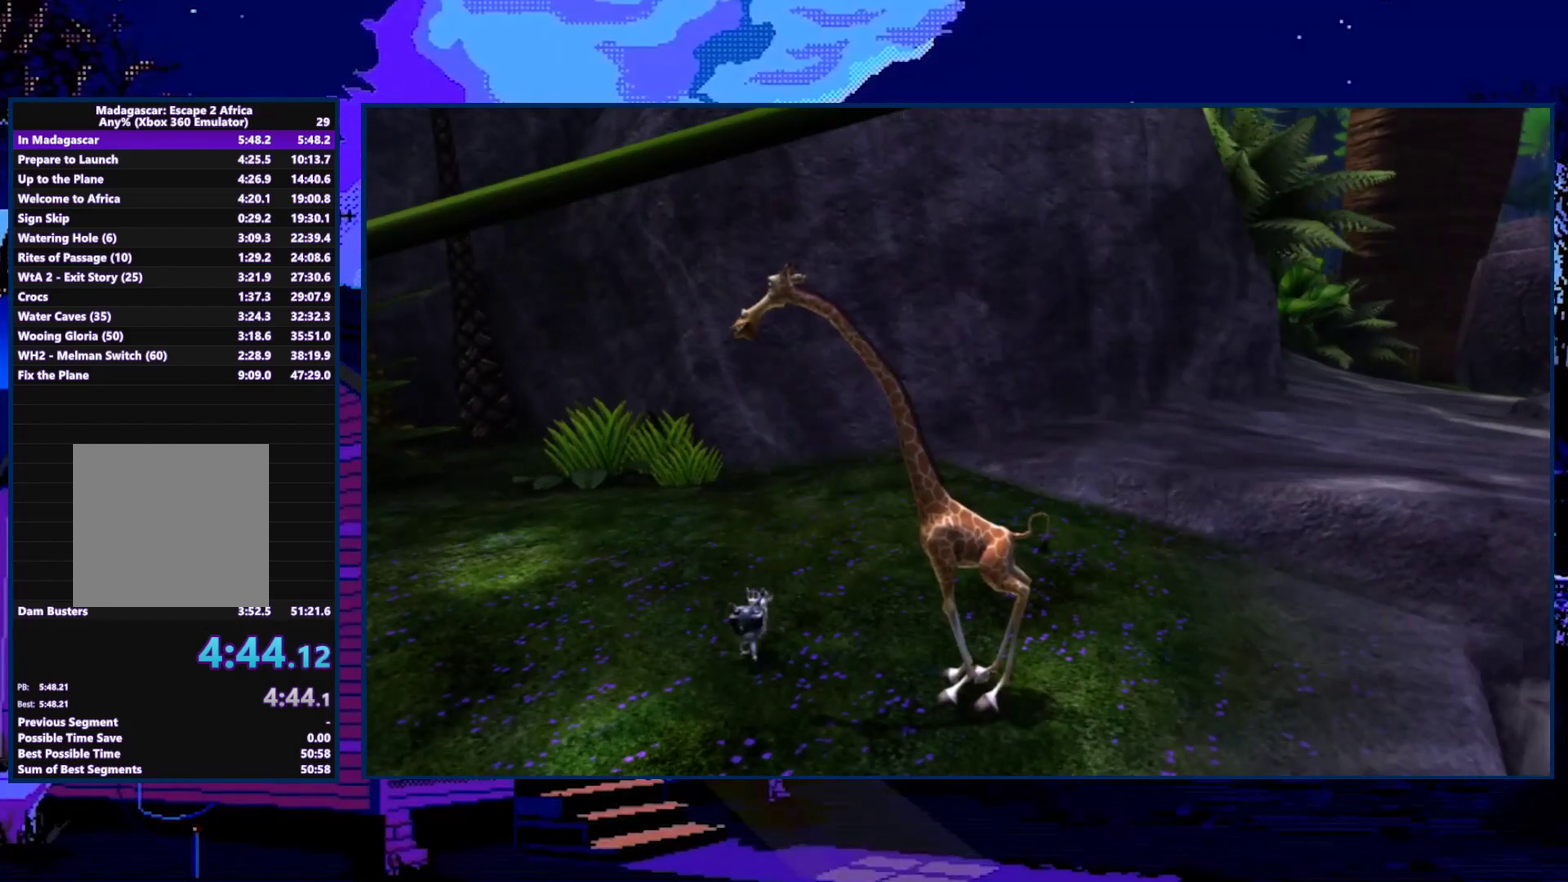
{"buttons": ["X"], "left_stick": "left", "right_stick": "center", "events": [[67, "X", "up"], [133, "X", "down"], [267, "X", "up"], [333, "X", "down"], [400, "X", "up"], [467, "X", "down"]]}
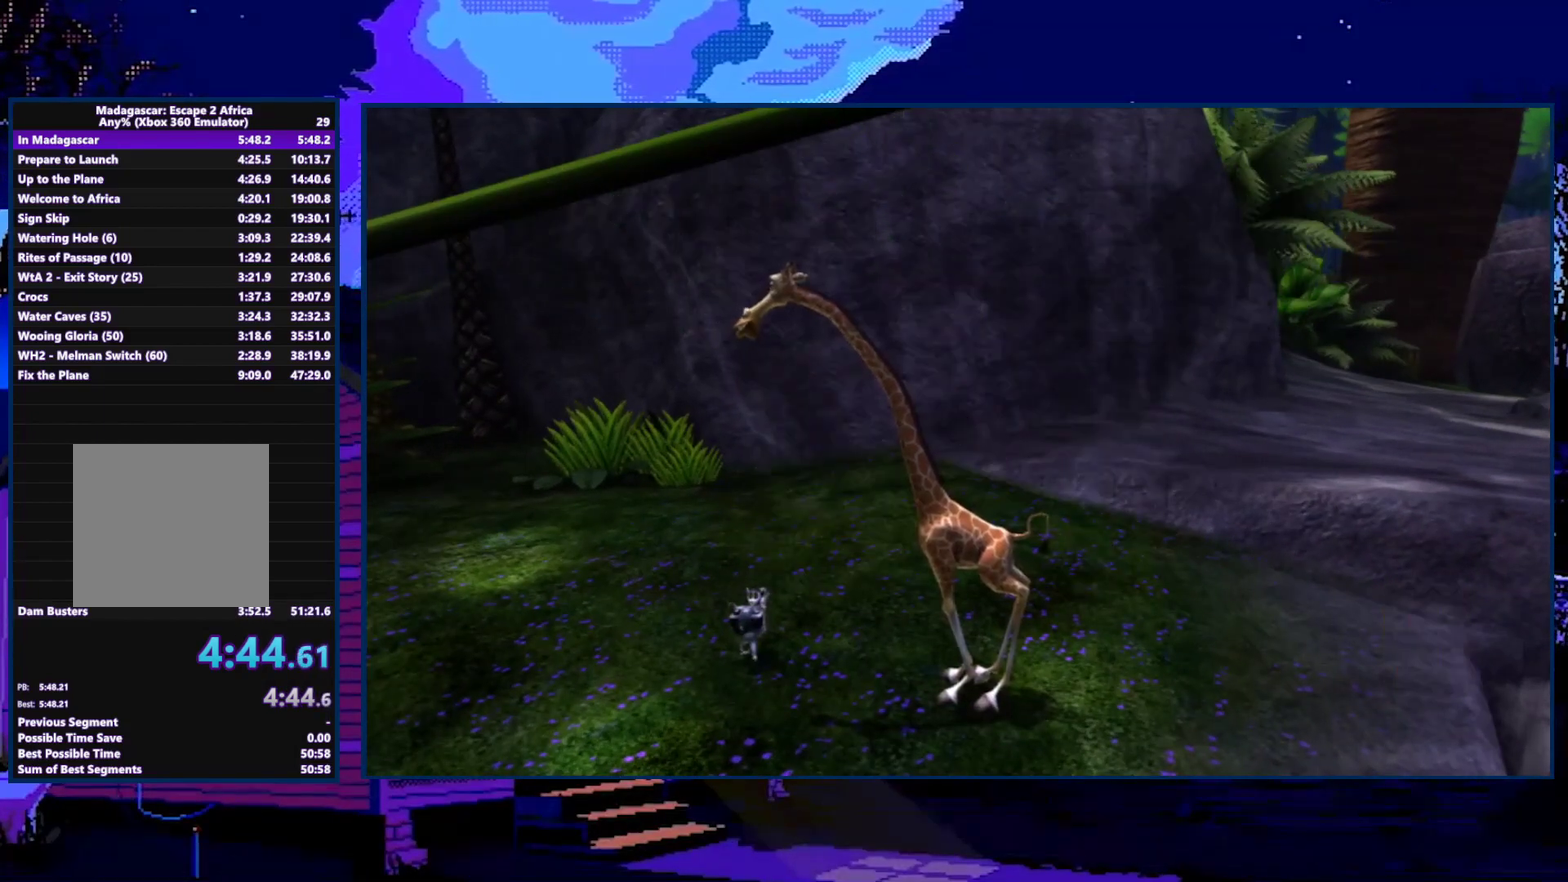
{"buttons": [], "left_stick": "left", "right_stick": "center", "events": [[33, "X", "up"], [233, "X", "down"], [300, "X", "up"]]}
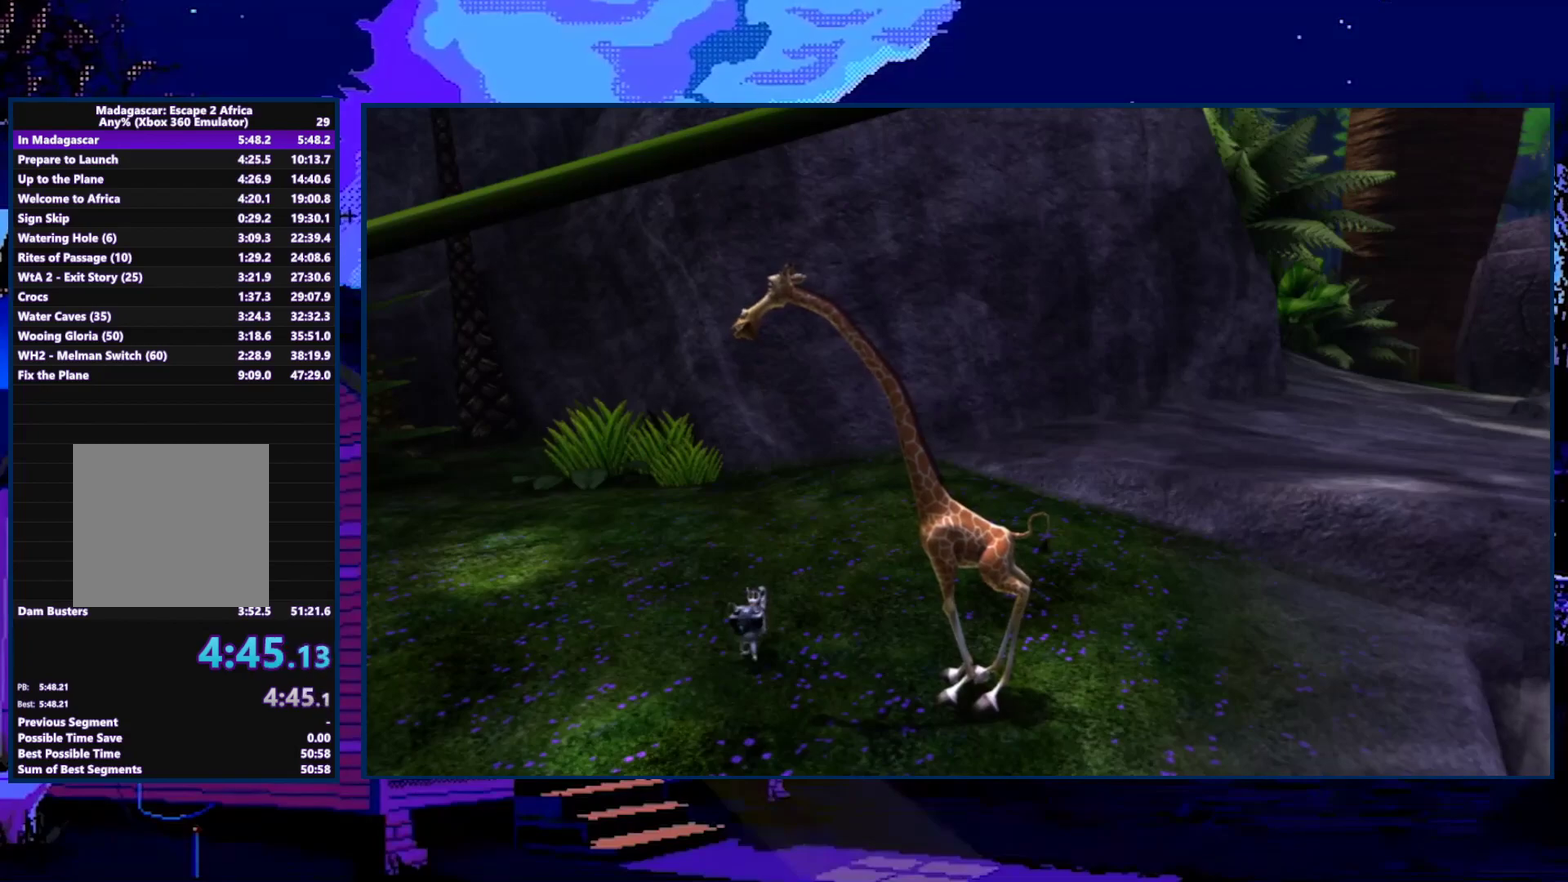
{"buttons": [], "left_stick": "left", "right_stick": "center", "events": [[133, "X", "down"], [200, "X", "up"], [267, "X", "down"], [333, "X", "up"]]}
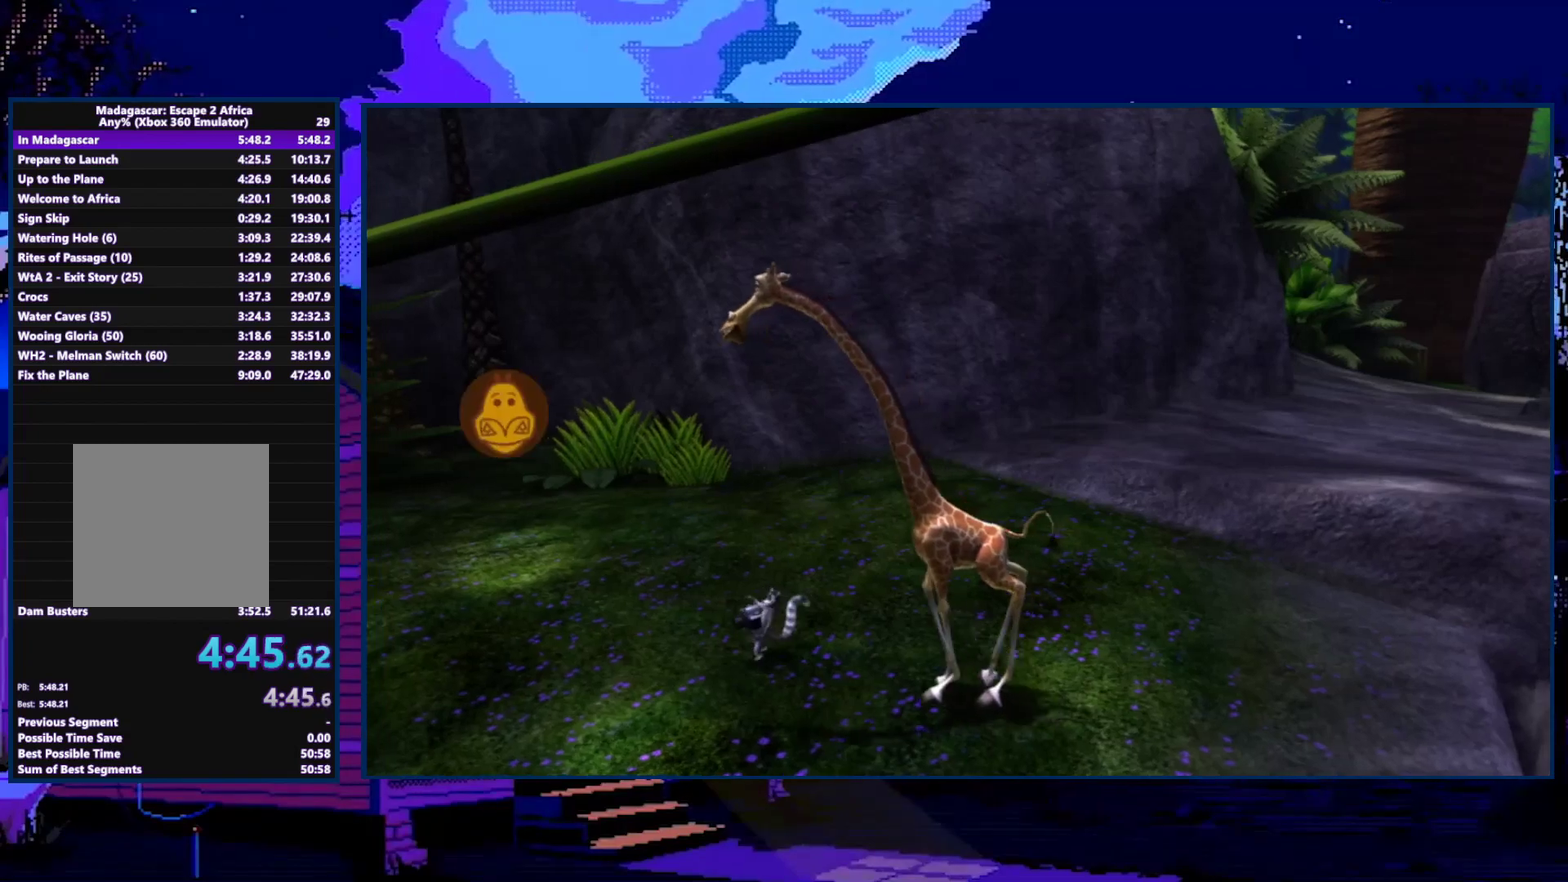
{"buttons": [], "left_stick": "left", "right_stick": "center", "events": [[133, "X", "down"], [200, "X", "up"], [267, "X", "down"], [333, "X", "up"]]}
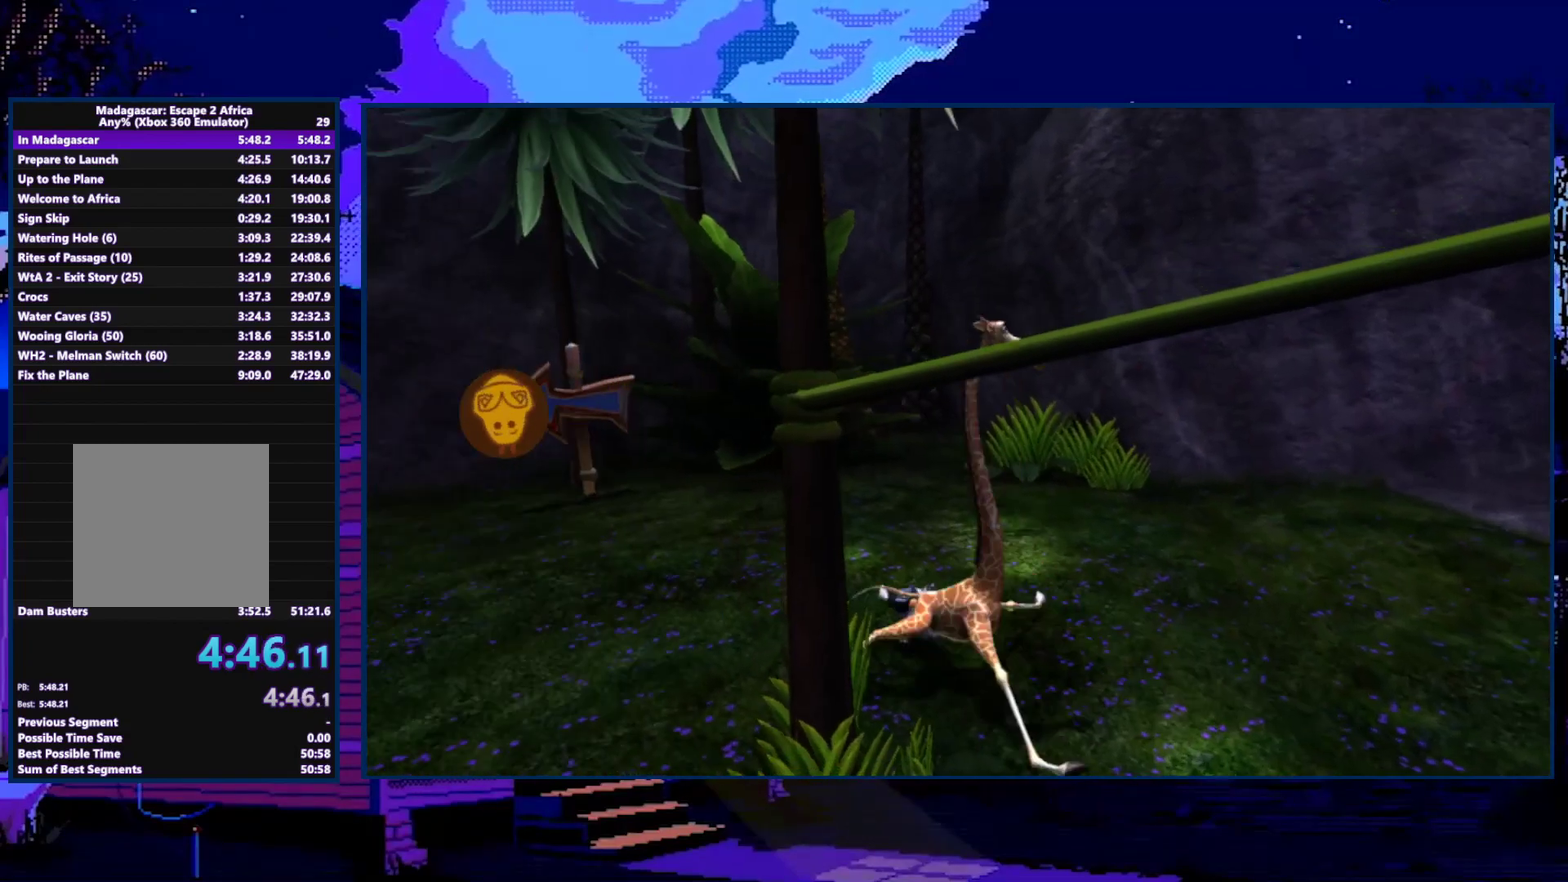
{"buttons": ["X"], "left_stick": "up-left", "right_stick": "center", "events": [[100, "X", "down"], [167, "X", "up"], [367, "X", "down"], [367, "left_stick", "up-left"], [433, "X", "up"], [500, "X", "down"]]}
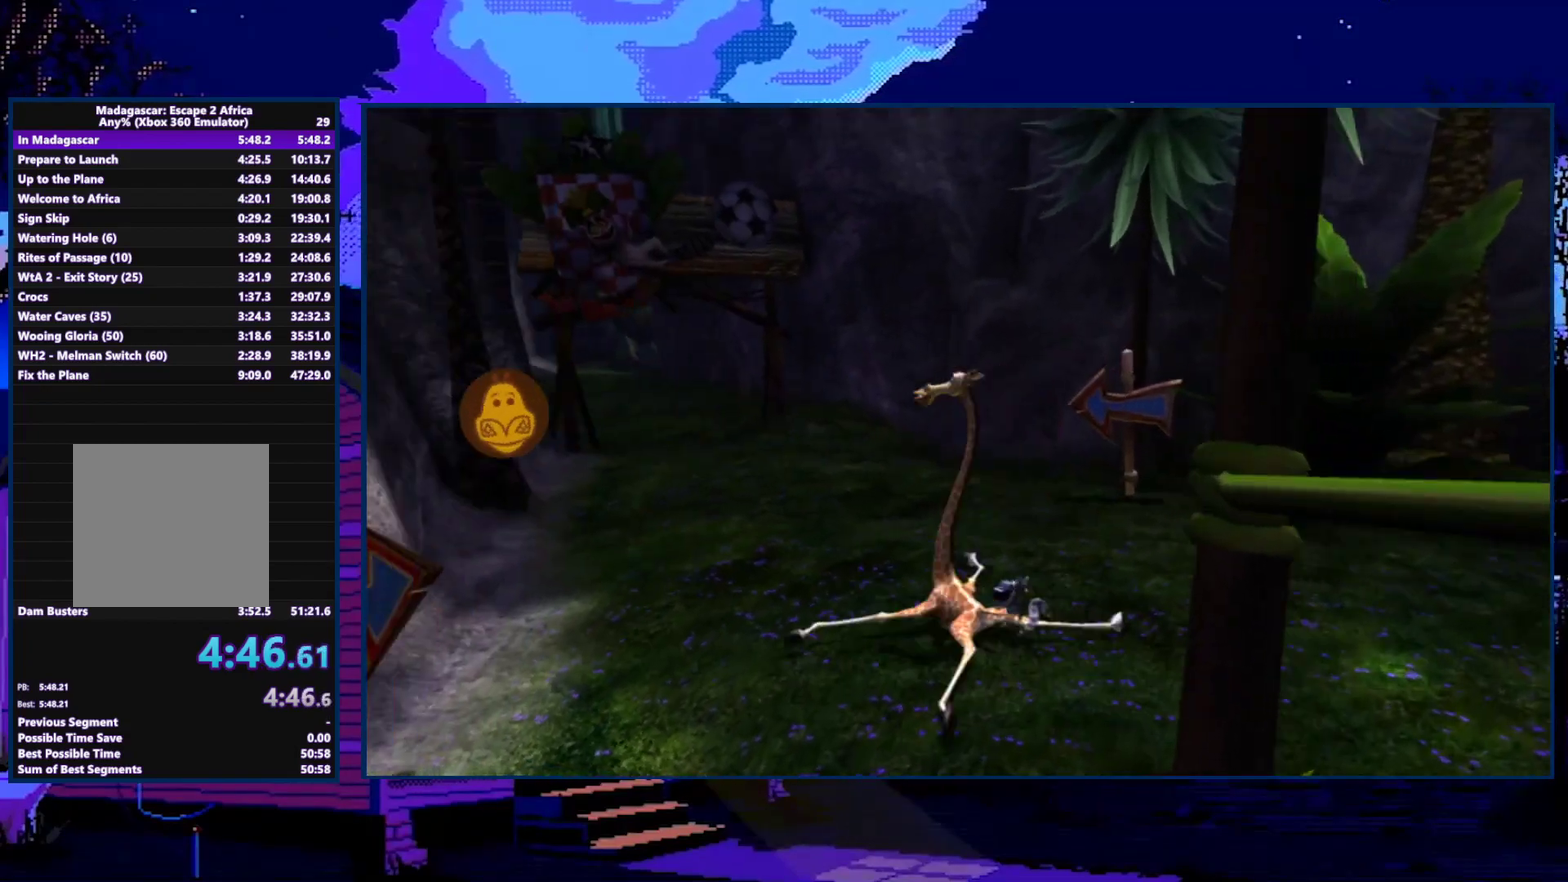
{"buttons": [], "left_stick": "up-left", "right_stick": "center", "events": [[67, "X", "up"], [133, "X", "down"], [200, "X", "up"], [267, "X", "down"], [333, "X", "up"], [400, "X", "down"], [400, "left_stick", "up"], [467, "X", "up"], [467, "left_stick", "up-left"]]}
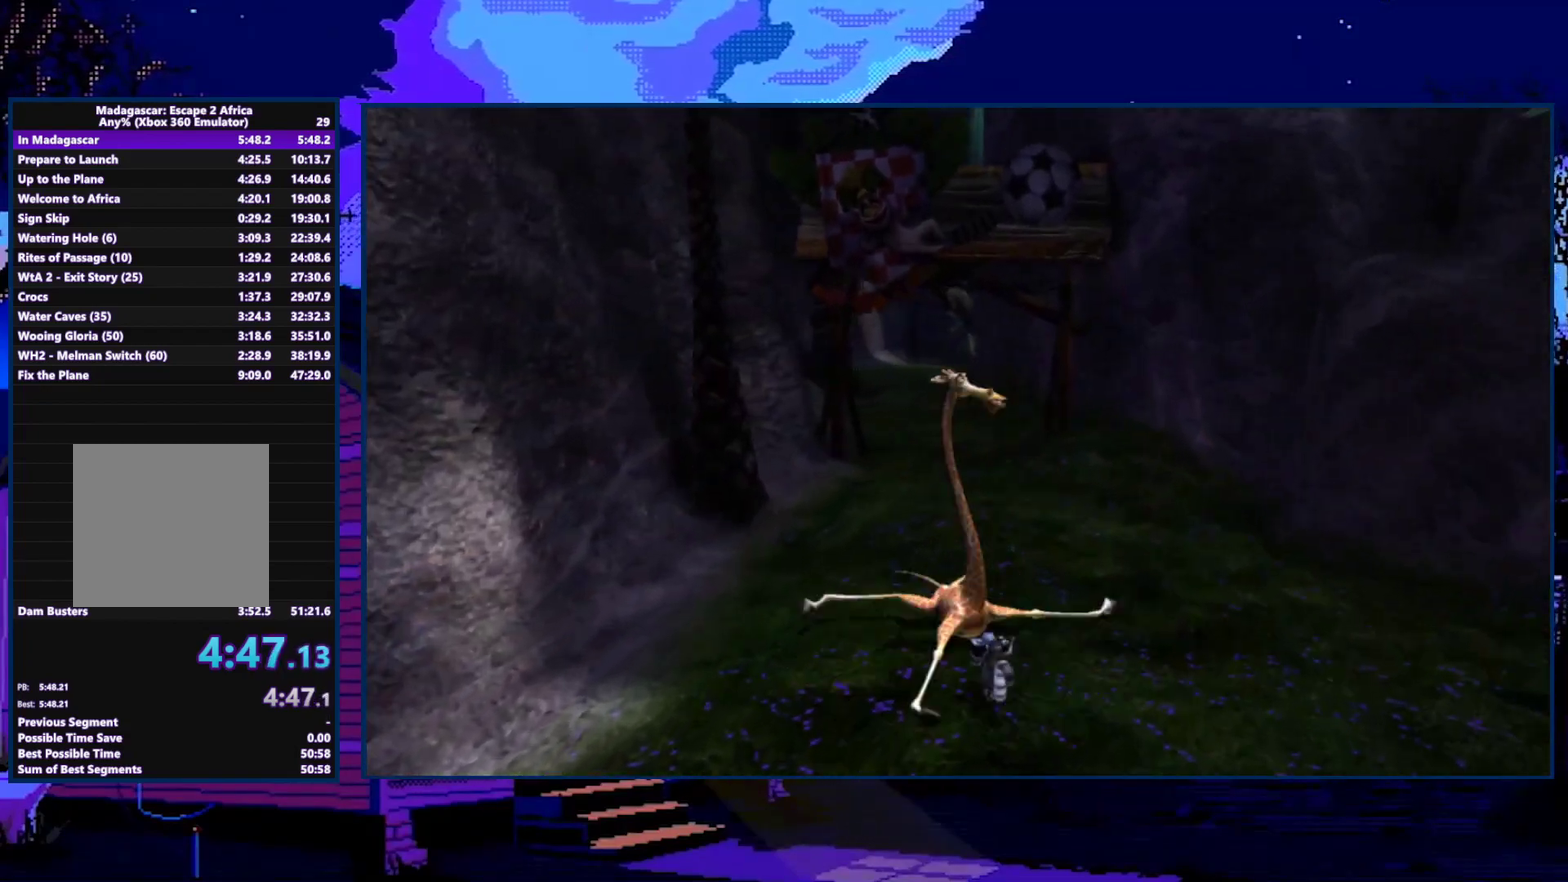
{"buttons": [], "left_stick": "up", "right_stick": "center", "events": [[233, "left_stick", "up"], [400, "X", "down"], [467, "X", "up"]]}
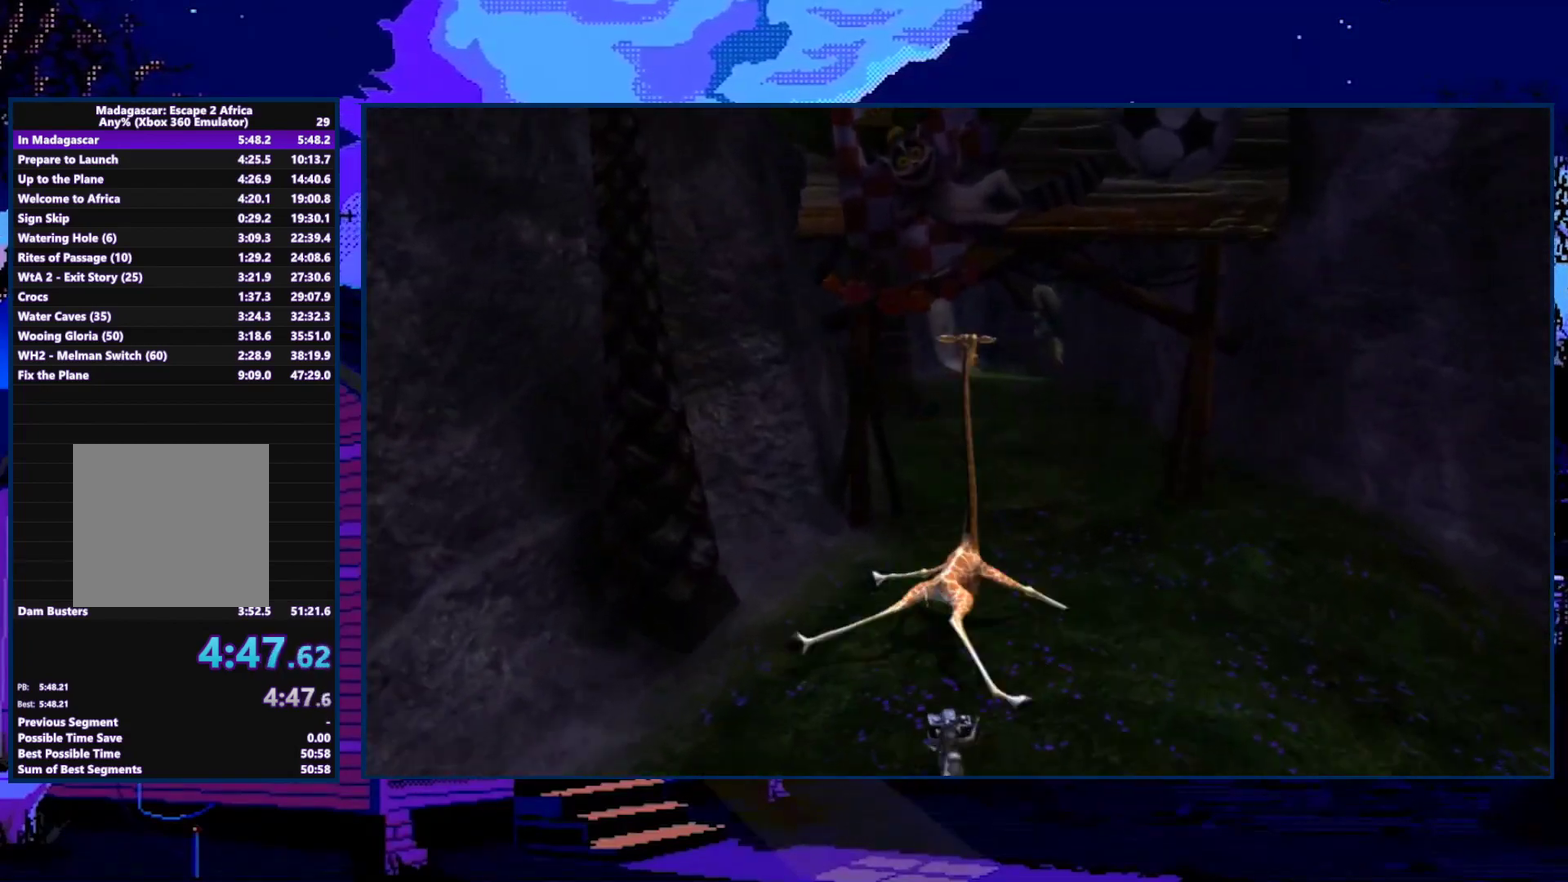
{"buttons": [], "left_stick": "up", "right_stick": "center", "events": [[33, "X", "down"], [100, "X", "up"], [167, "X", "down"], [233, "X", "up"], [300, "X", "down"], [367, "X", "up"], [433, "X", "down"], [500, "X", "up"]]}
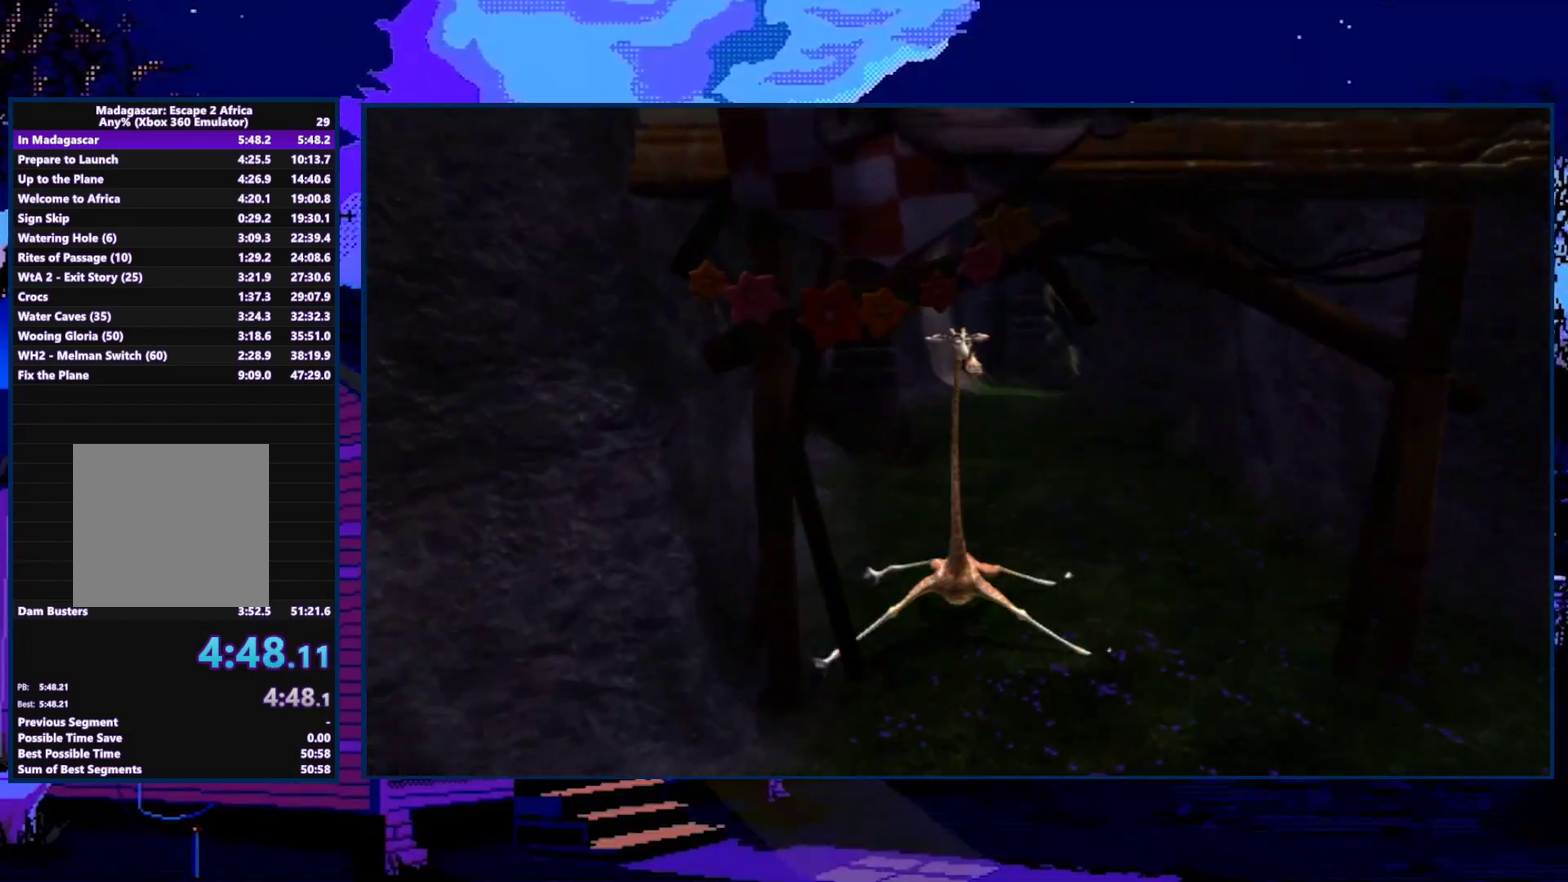
{"buttons": [], "left_stick": "up", "right_stick": "center", "events": [[67, "X", "down"], [133, "X", "up"], [200, "X", "down"], [267, "X", "up"], [333, "X", "down"], [400, "X", "up"]]}
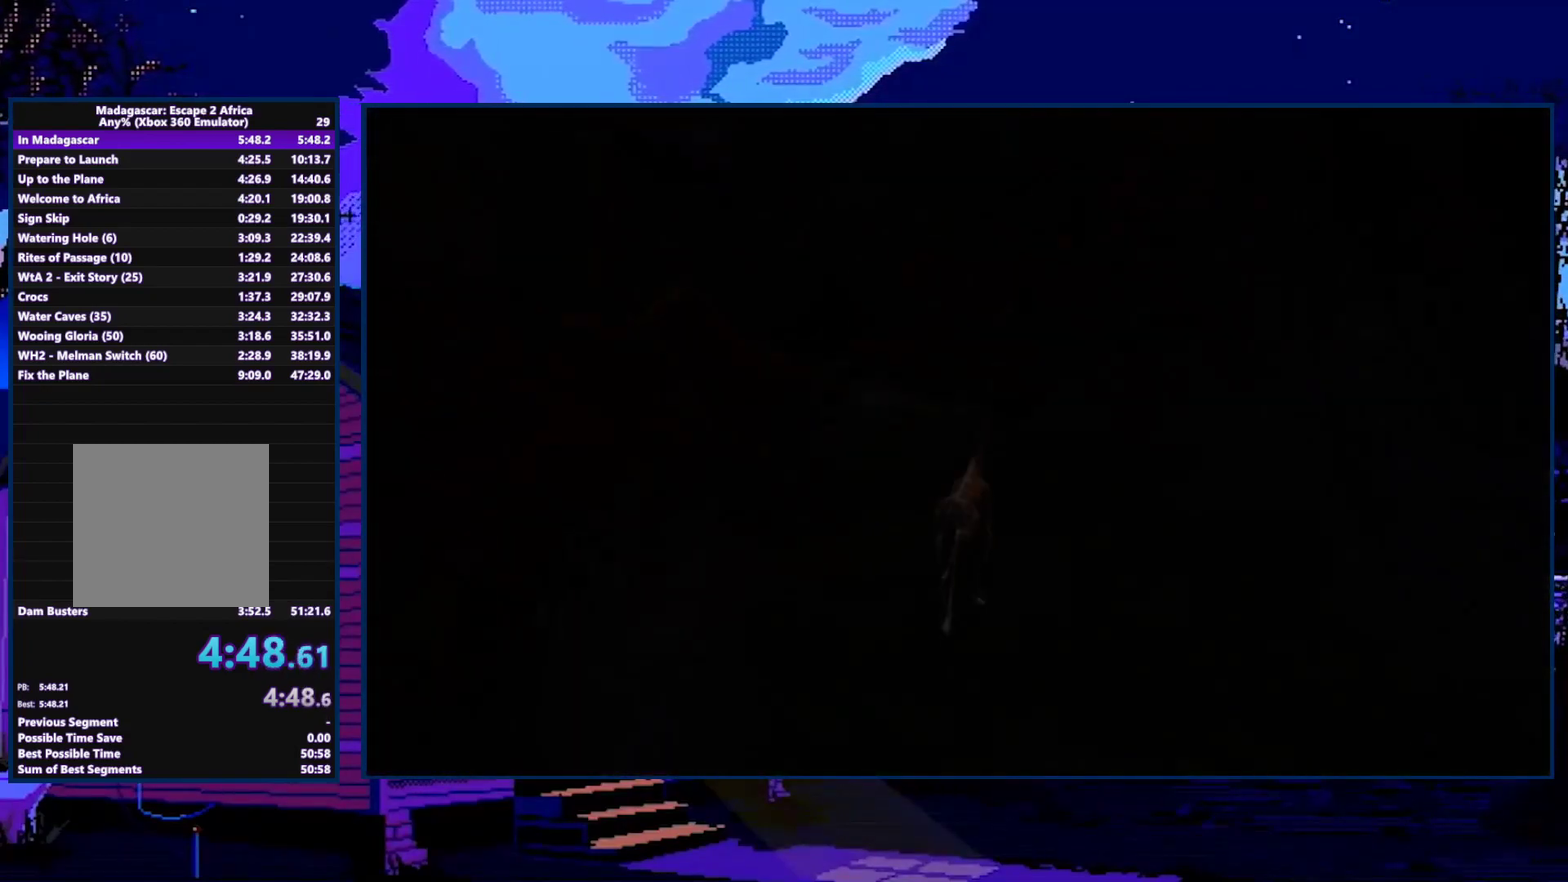
{"buttons": [], "left_stick": "up", "right_stick": "center", "events": [[400, "X", "down"], [467, "X", "up"]]}